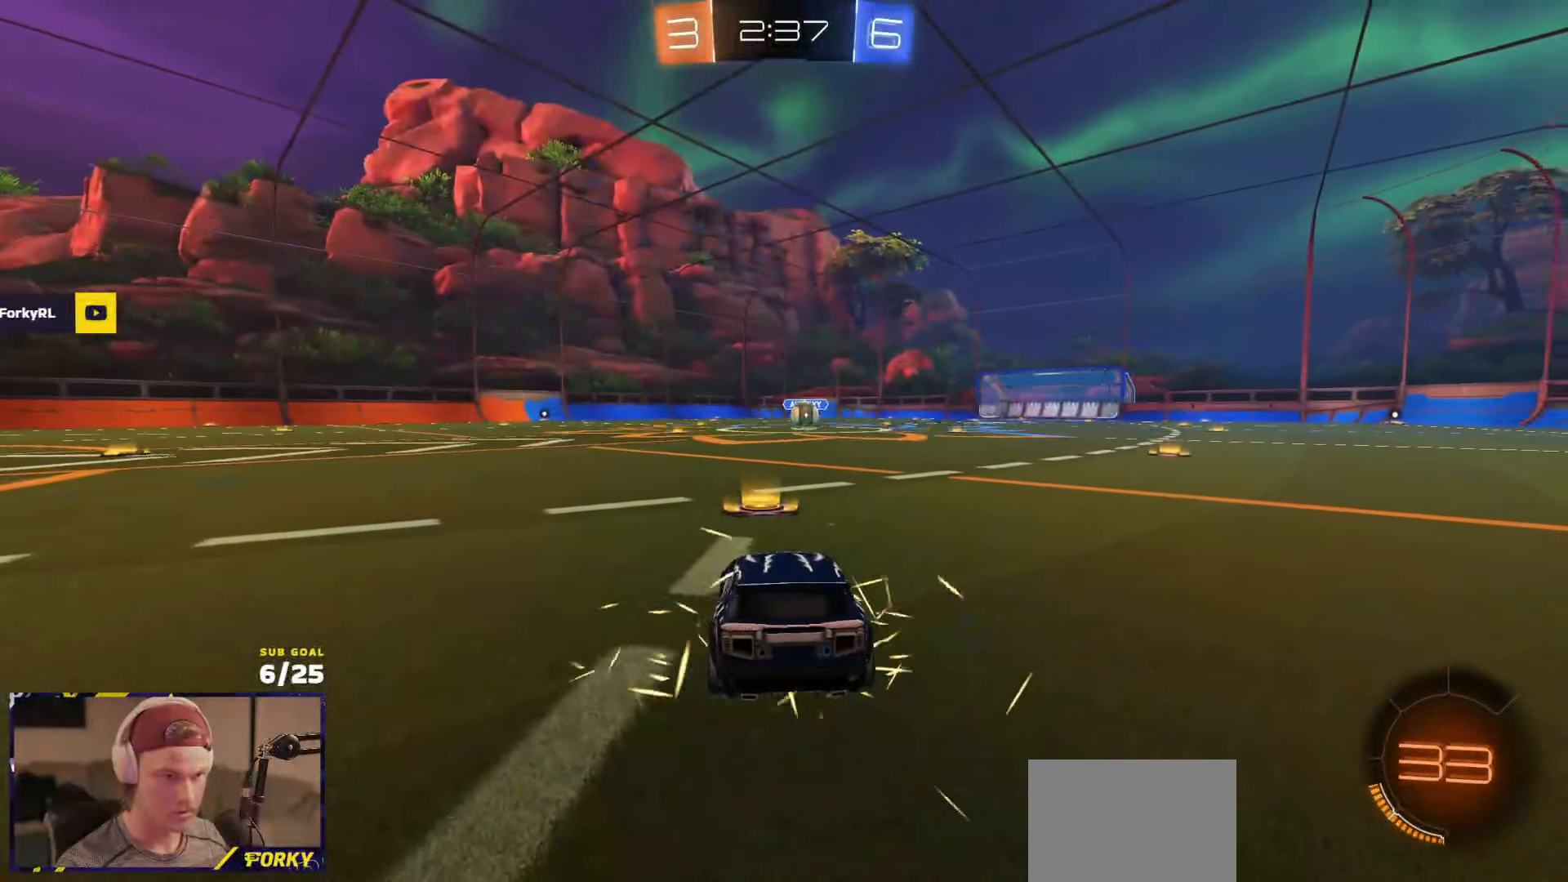
Gameplay with a controller (Xbox layout); each line is a JSON object with the inputs held at the frame after it. "events" lists button and stick changes between this image and that frame as [ms after this image, input, new state], when the widget could be followed in between. Not read: SELECT.
{"buttons": ["R2"], "left_stick": "center", "right_stick": "center", "events": [[34, "Y", "down"], [100, "Y", "up"], [167, "Y", "down"], [234, "Y", "up"], [300, "Y", "down"], [367, "Y", "up"], [384, "left_stick", "center"]]}
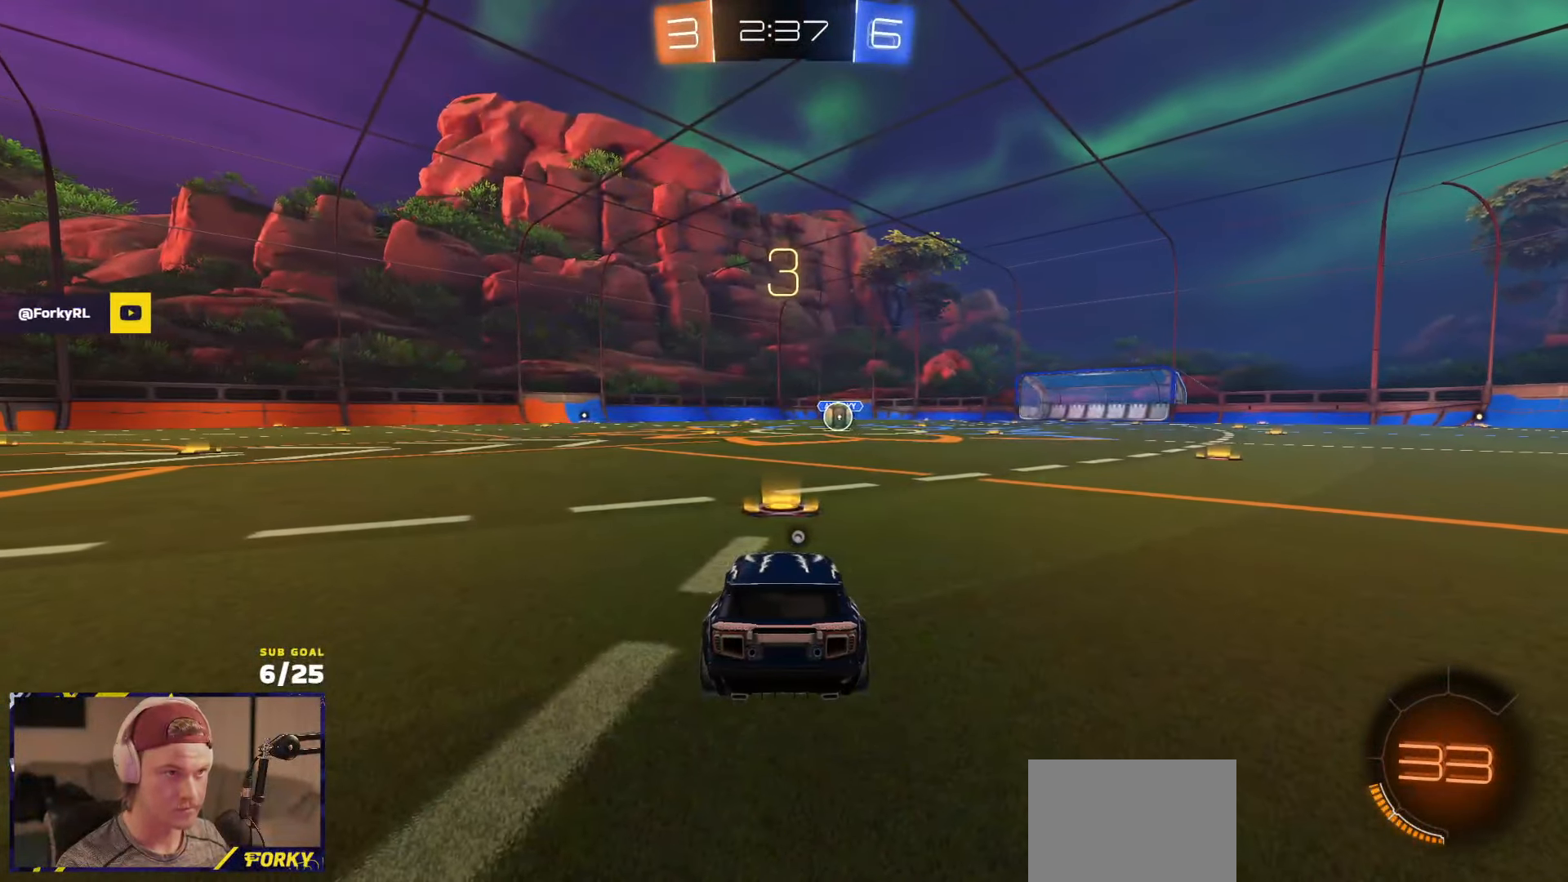
{"buttons": ["R2"], "left_stick": "center", "right_stick": "center", "events": [[184, "Y", "down"], [267, "Y", "up"]]}
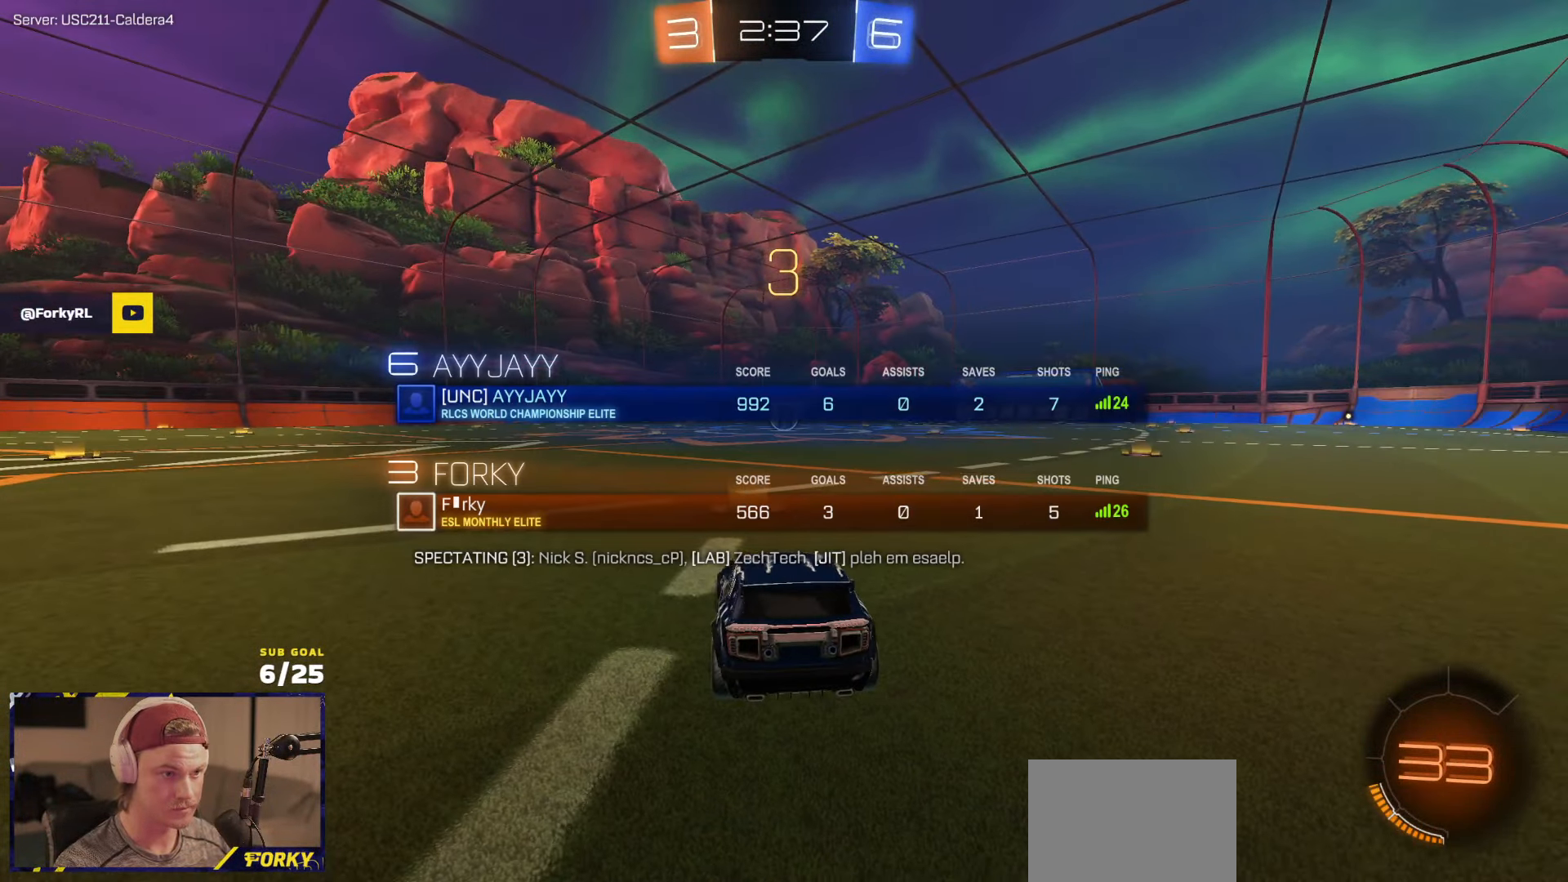
{"buttons": ["R2"], "left_stick": "center", "right_stick": "center", "events": []}
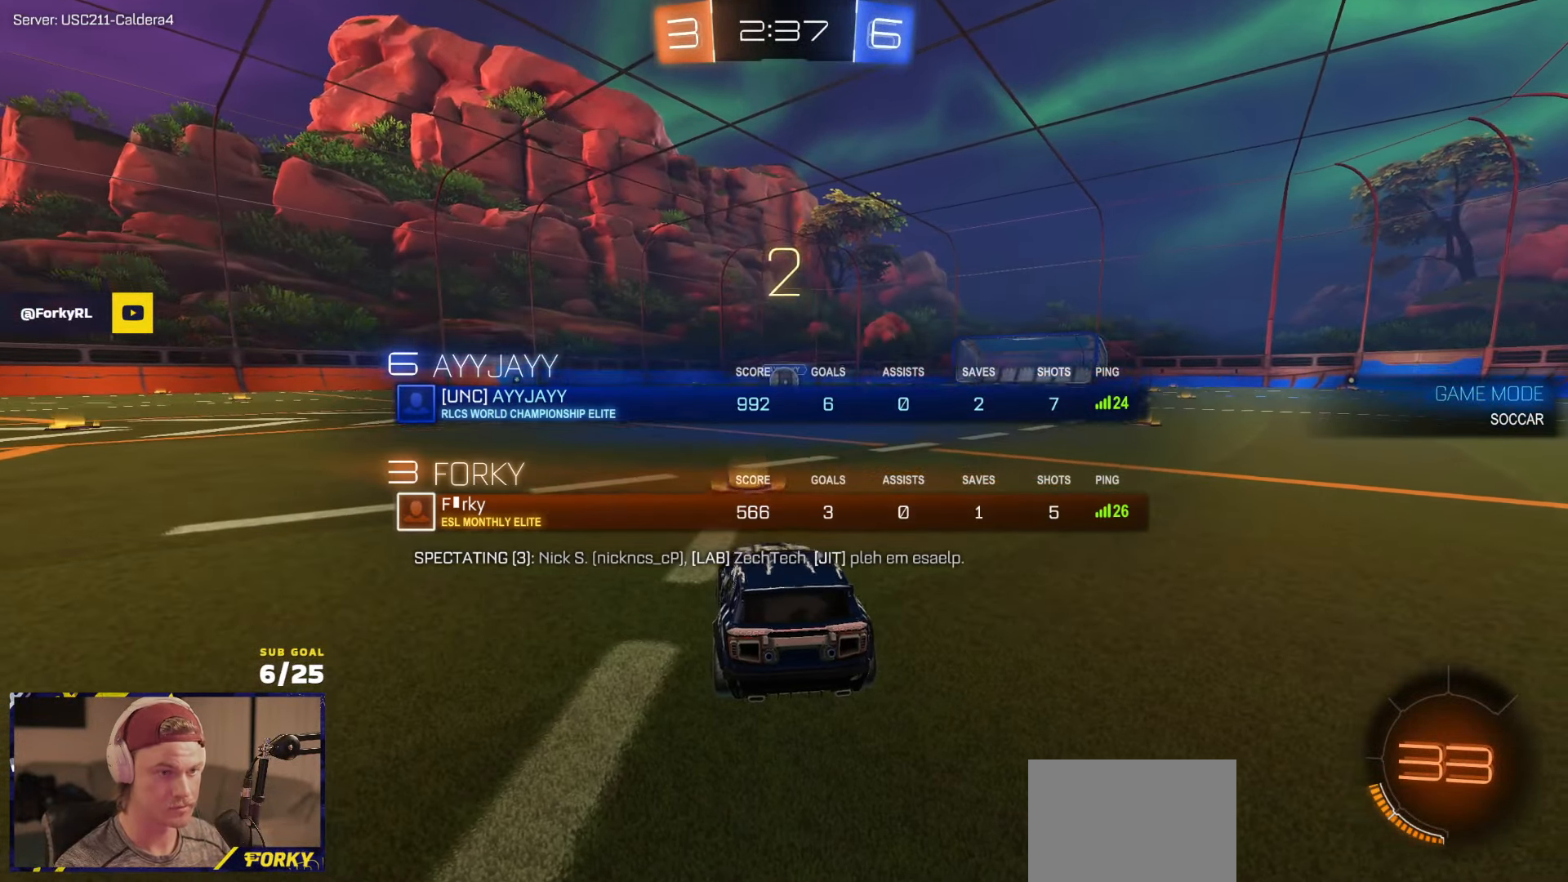
{"buttons": ["R1", "R2"], "left_stick": "center", "right_stick": "center", "events": [[67, "R1", "down"], [300, "Y", "down"], [350, "Y", "up"], [417, "Y", "down"], [467, "Y", "up"]]}
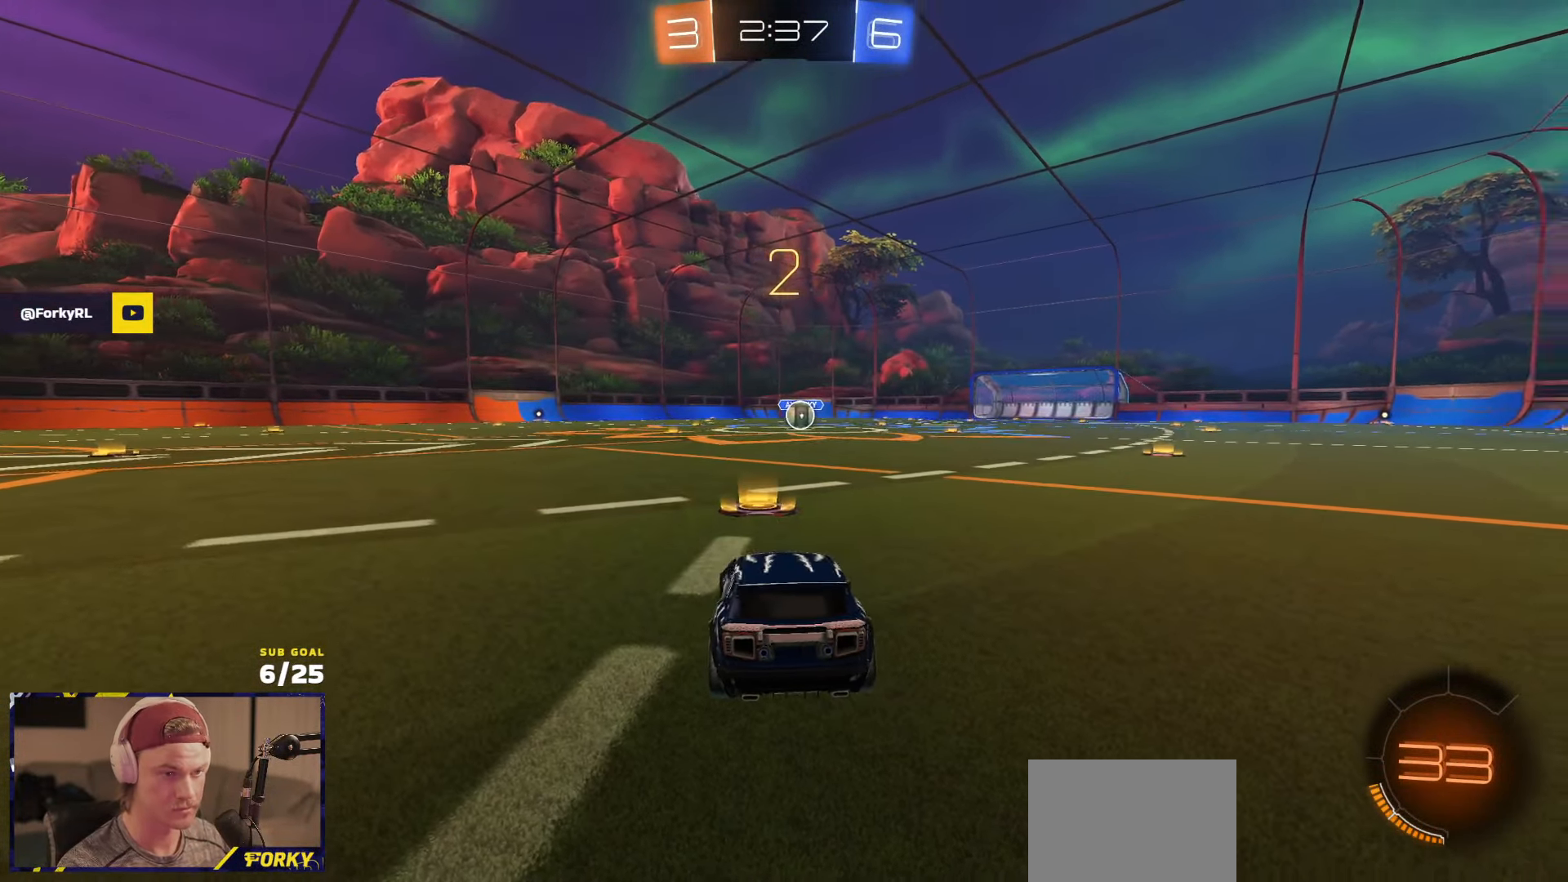
{"buttons": ["R1", "R2"], "left_stick": "up", "right_stick": "center", "events": [[34, "Y", "down"], [100, "Y", "up"], [267, "left_stick", "up"], [284, "Y", "down"], [350, "Y", "up"], [367, "L1", "down"], [434, "L1", "up"]]}
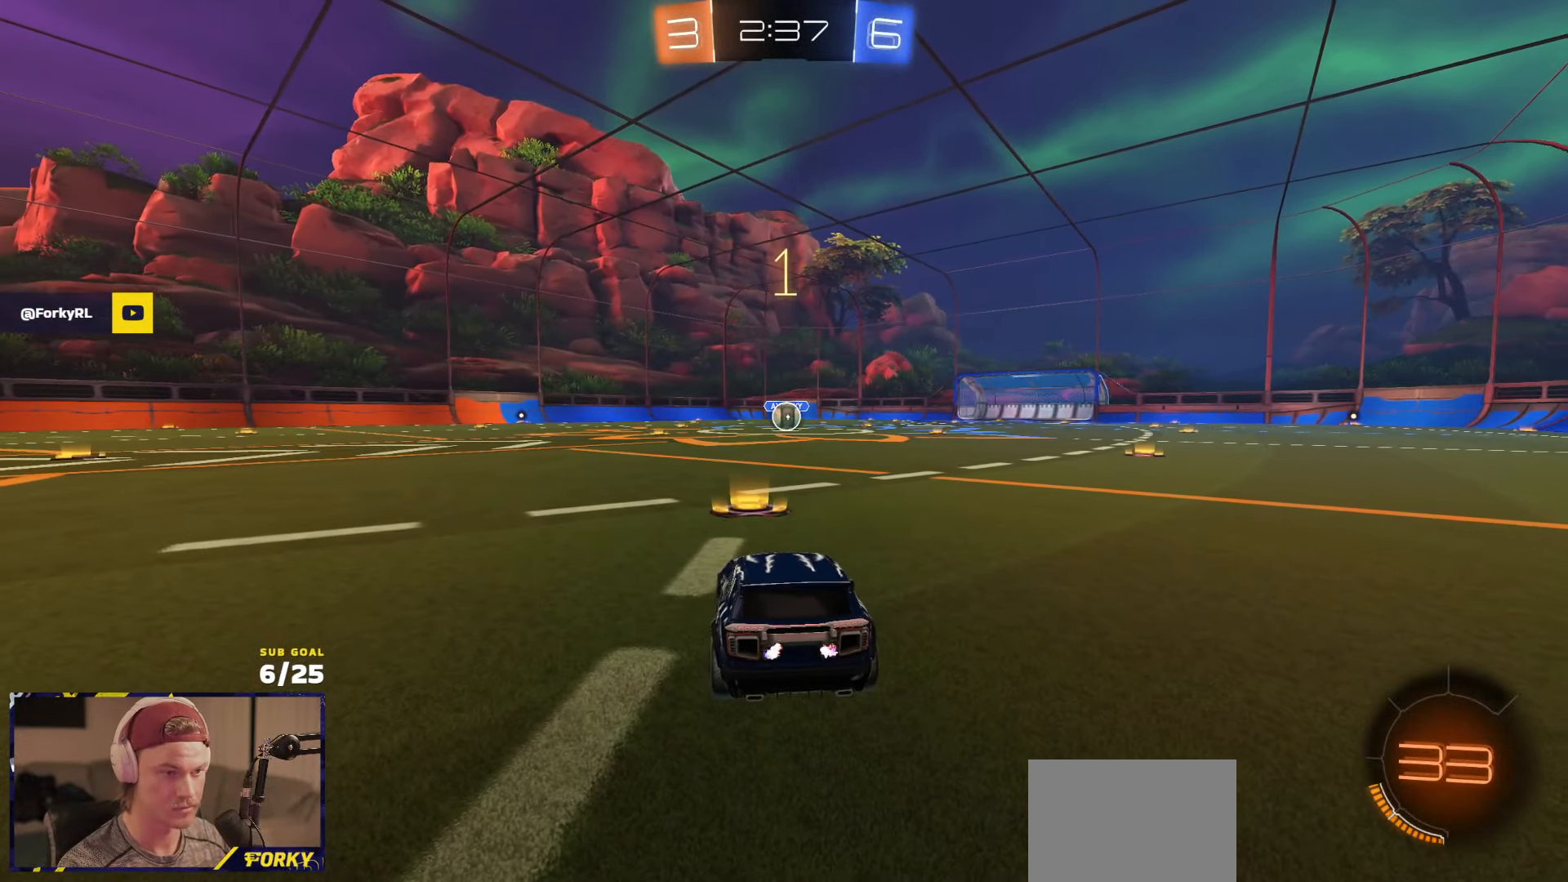
{"buttons": ["R1", "R2"], "left_stick": "up", "right_stick": "center", "events": [[167, "L1", "down"], [267, "L1", "up"]]}
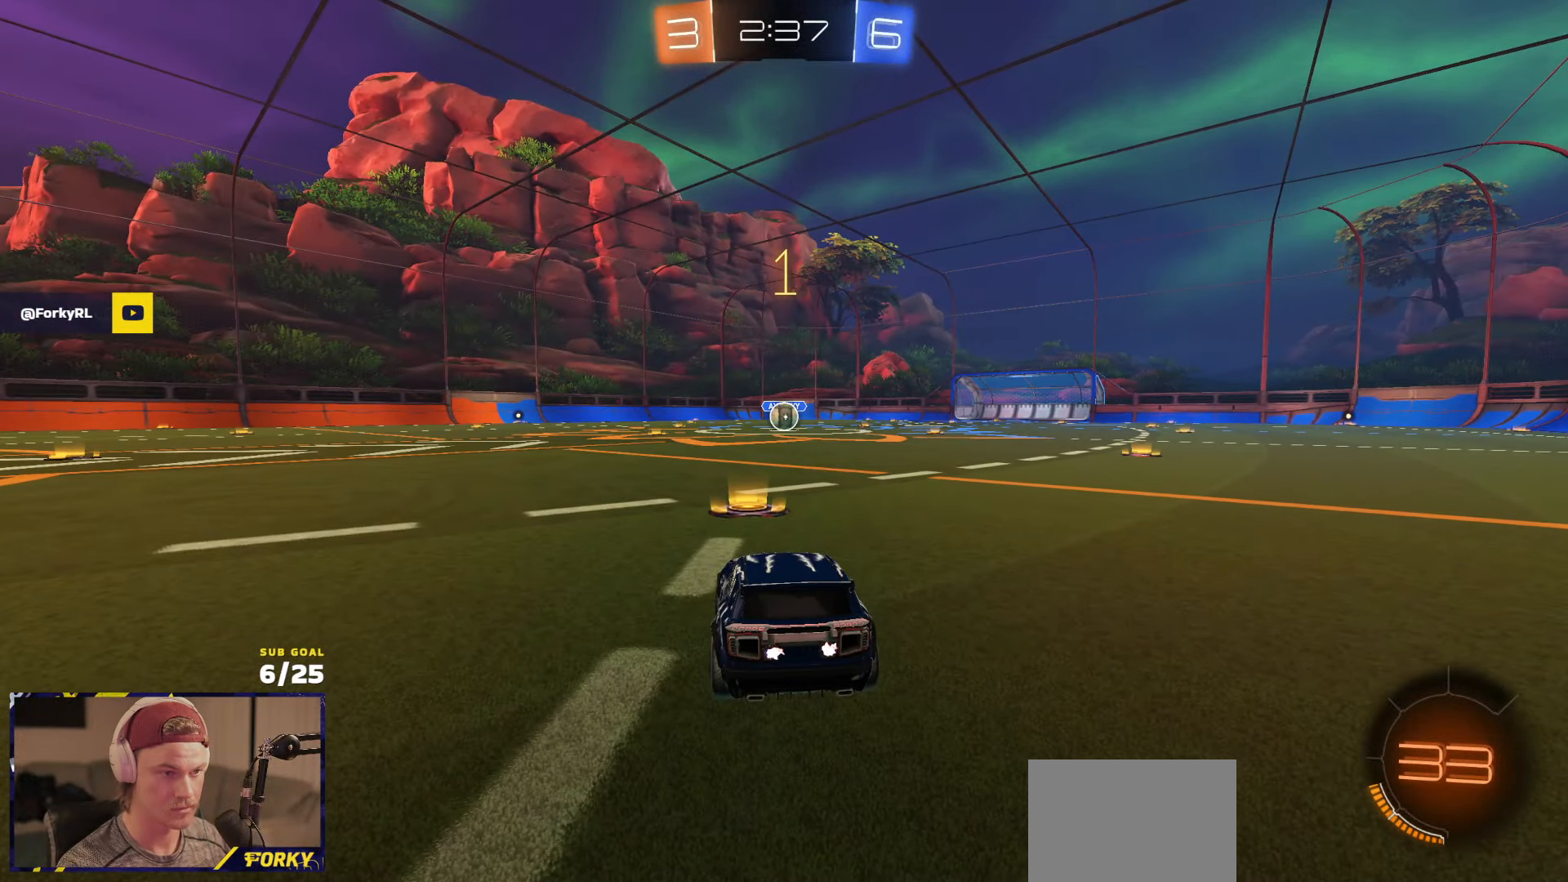
{"buttons": ["R1", "R2"], "left_stick": "center", "right_stick": "center", "events": [[300, "left_stick", "center"]]}
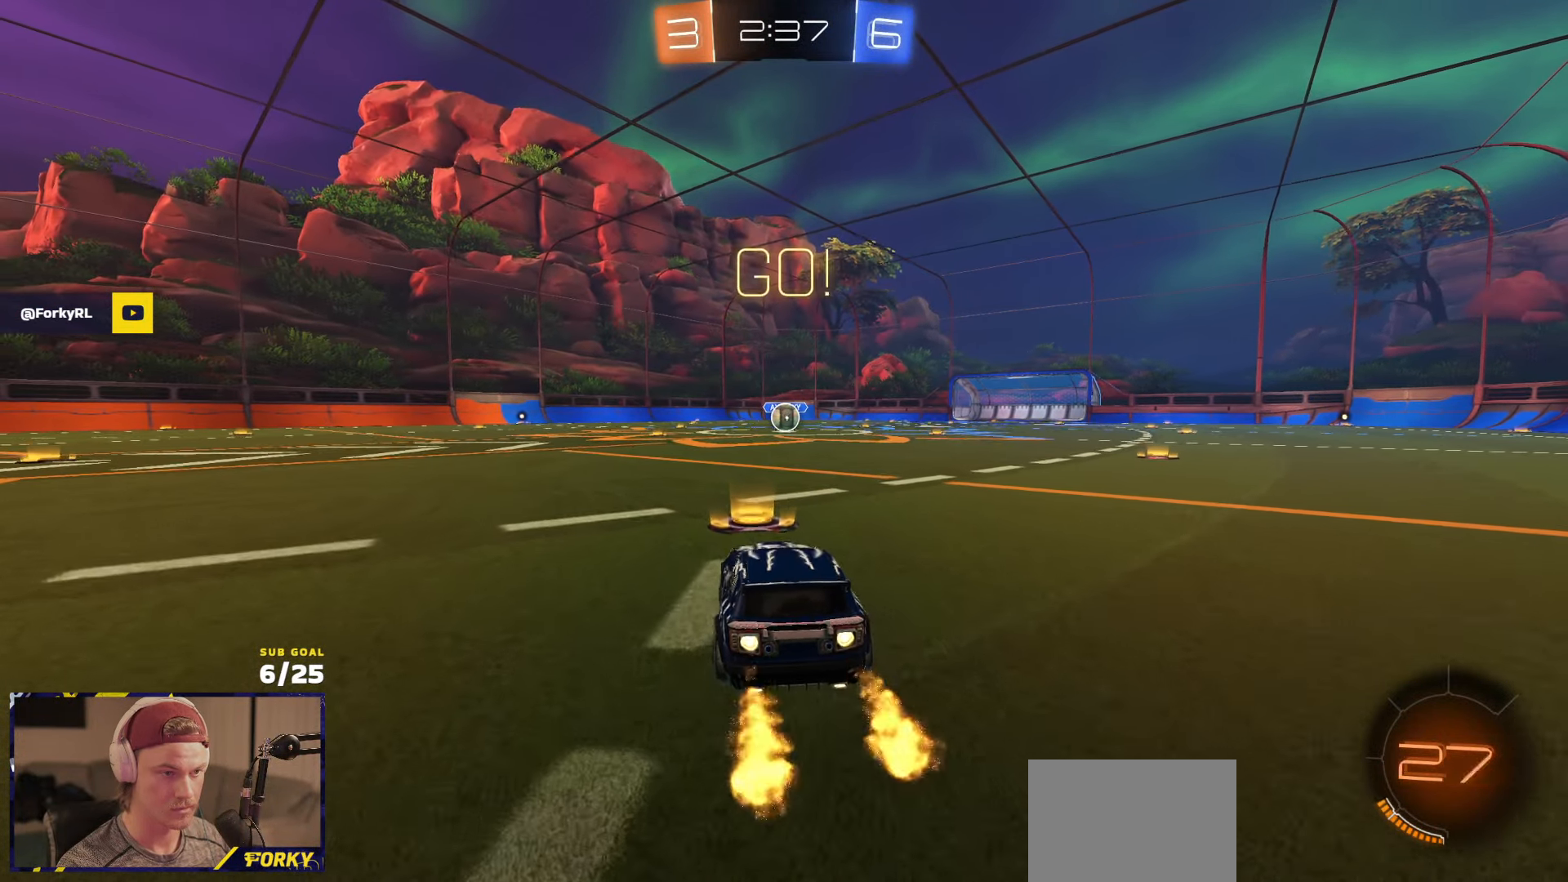
{"buttons": ["R1", "R2", "L3"], "left_stick": "down", "right_stick": "center", "events": [[117, "left_stick", "left"], [150, "A", "down"], [150, "L3", "down"], [200, "A", "up"], [200, "left_stick", "up"], [250, "A", "down"], [317, "left_stick", "down-left"], [334, "A", "up"], [384, "left_stick", "down"]]}
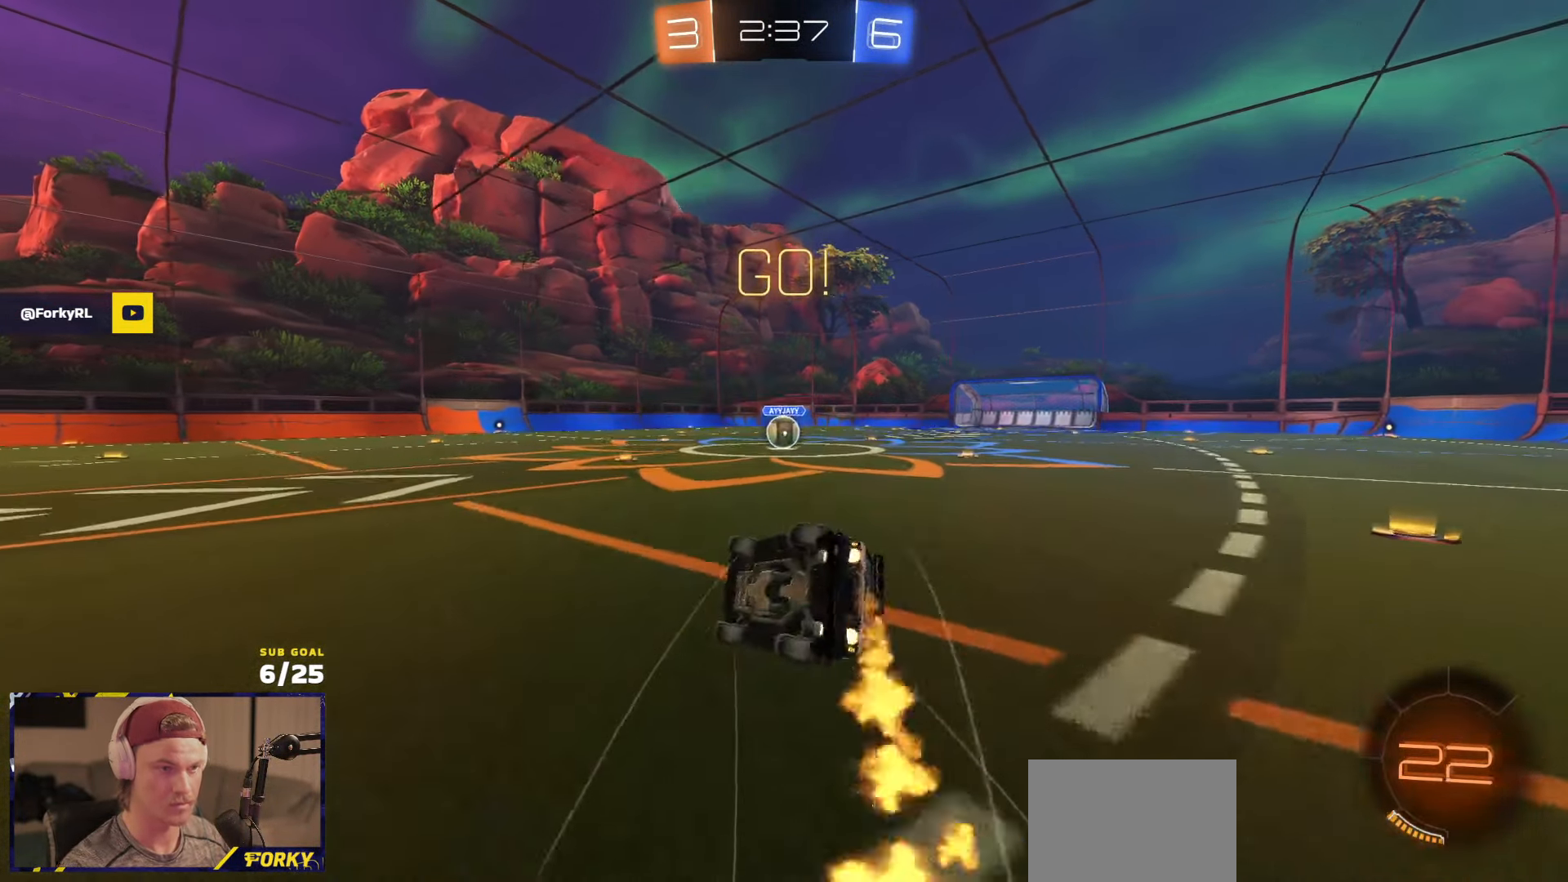
{"buttons": ["R2", "L3"], "left_stick": "left", "right_stick": "center", "events": [[84, "left_stick", "down-right"], [217, "left_stick", "down"], [250, "R1", "up"], [334, "left_stick", "down-right"], [434, "left_stick", "center"], [484, "left_stick", "left"]]}